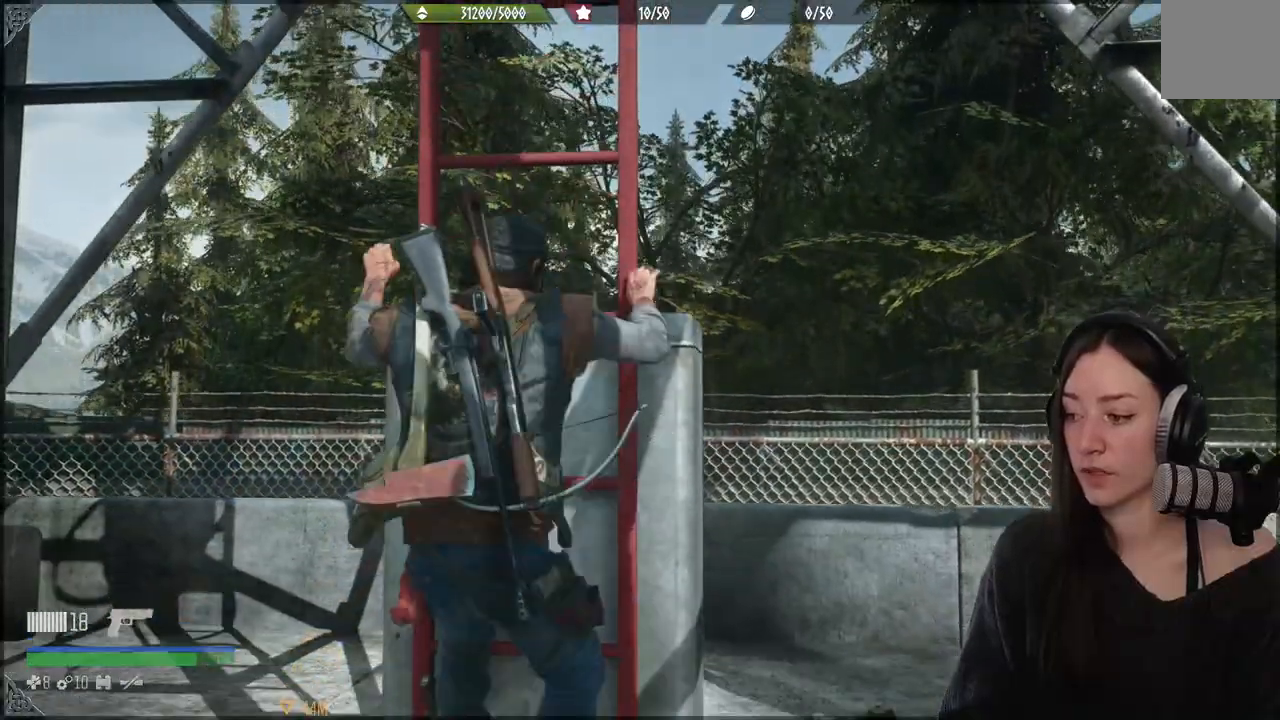
Gameplay with a controller (Xbox layout); each line is a JSON object with the inputs held at the frame after it (dt_ms = milliseconds from this image to that frame). "events" lists button and stick changes between this image and that frame as [ms after this image, input, new state], when the widget could be followed in between. Not read: L3.
{"dt_ms": 500, "buttons": [], "left_stick": "down", "right_stick": "center", "events": []}
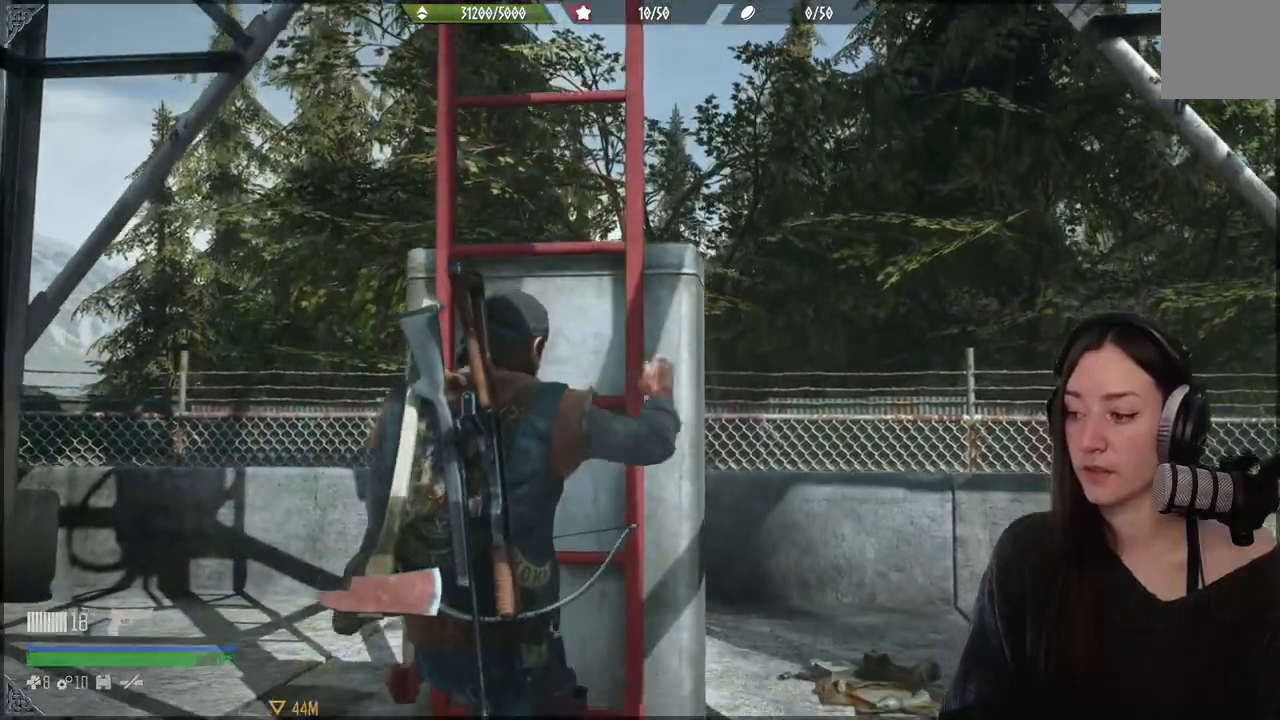
{"dt_ms": 500, "buttons": [], "left_stick": "up", "right_stick": "center", "events": [[133, "left_stick", "up"]]}
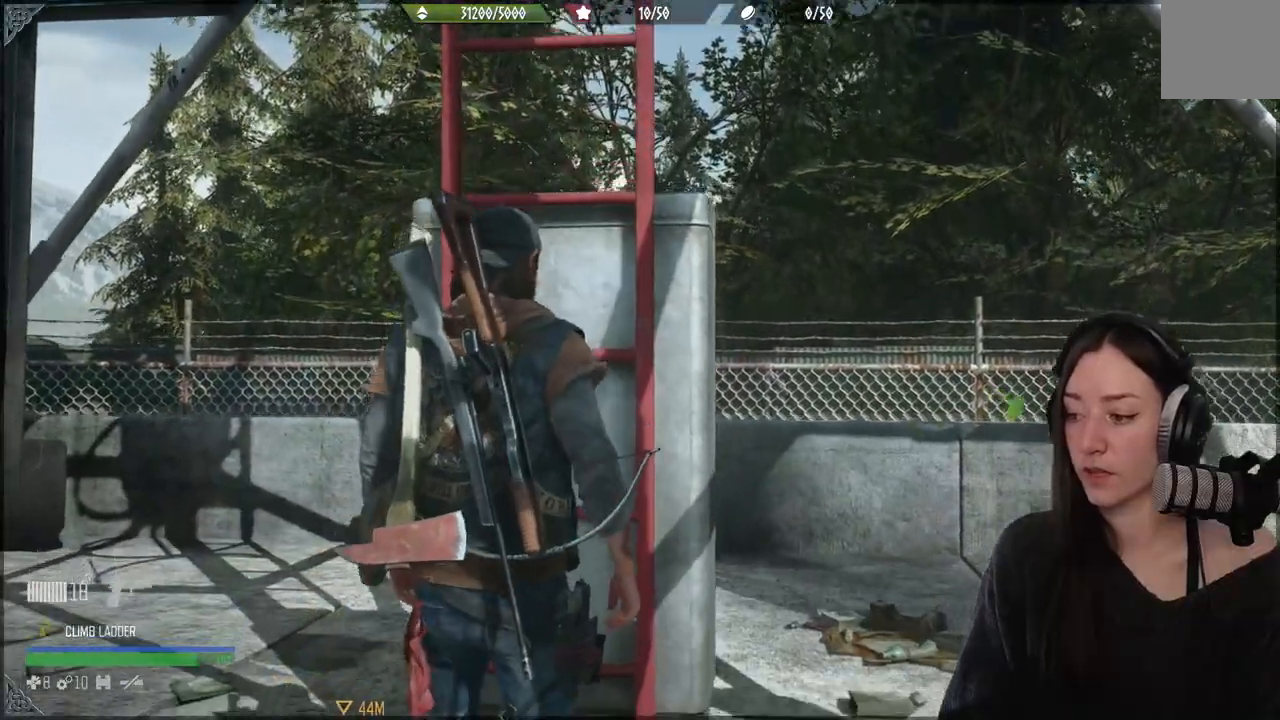
{"dt_ms": 500, "buttons": [], "left_stick": "down-left", "right_stick": "left", "events": [[117, "left_stick", "center"], [167, "left_stick", "down"], [367, "right_stick", "left"], [400, "left_stick", "down-left"]]}
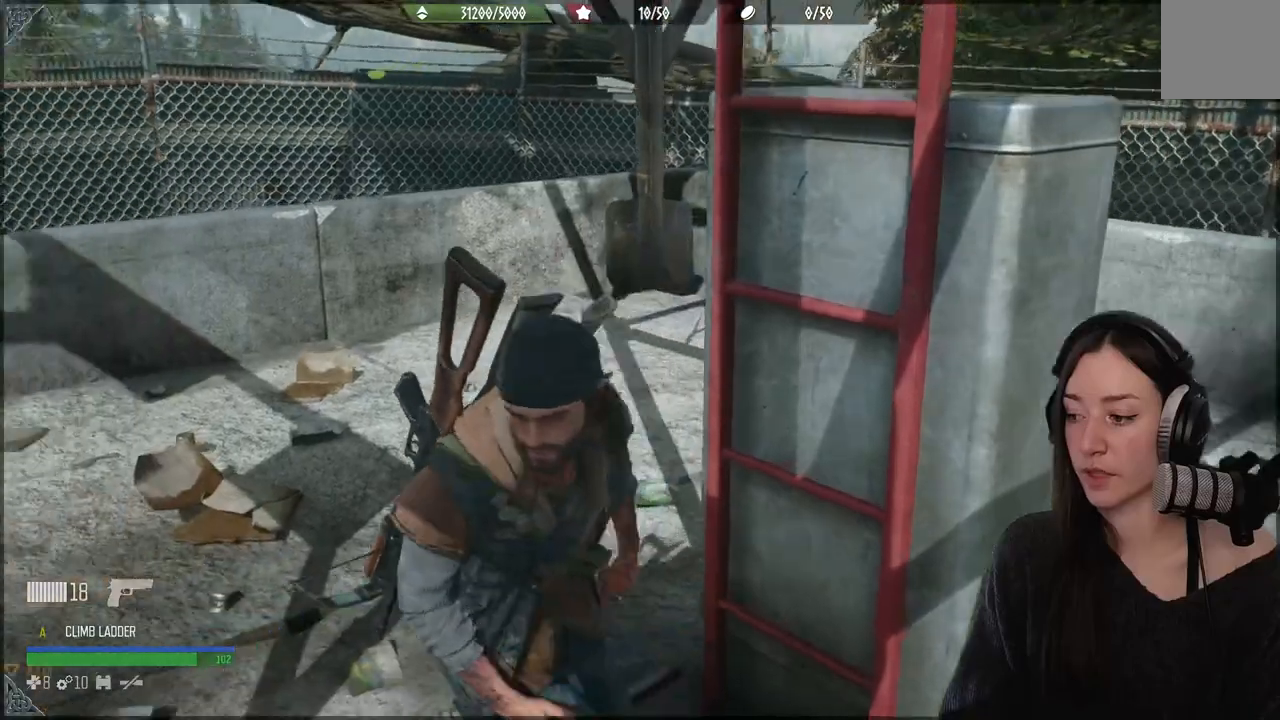
{"dt_ms": 500, "buttons": [], "left_stick": "up", "right_stick": "left", "events": [[200, "left_stick", "up-left"], [433, "left_stick", "up"]]}
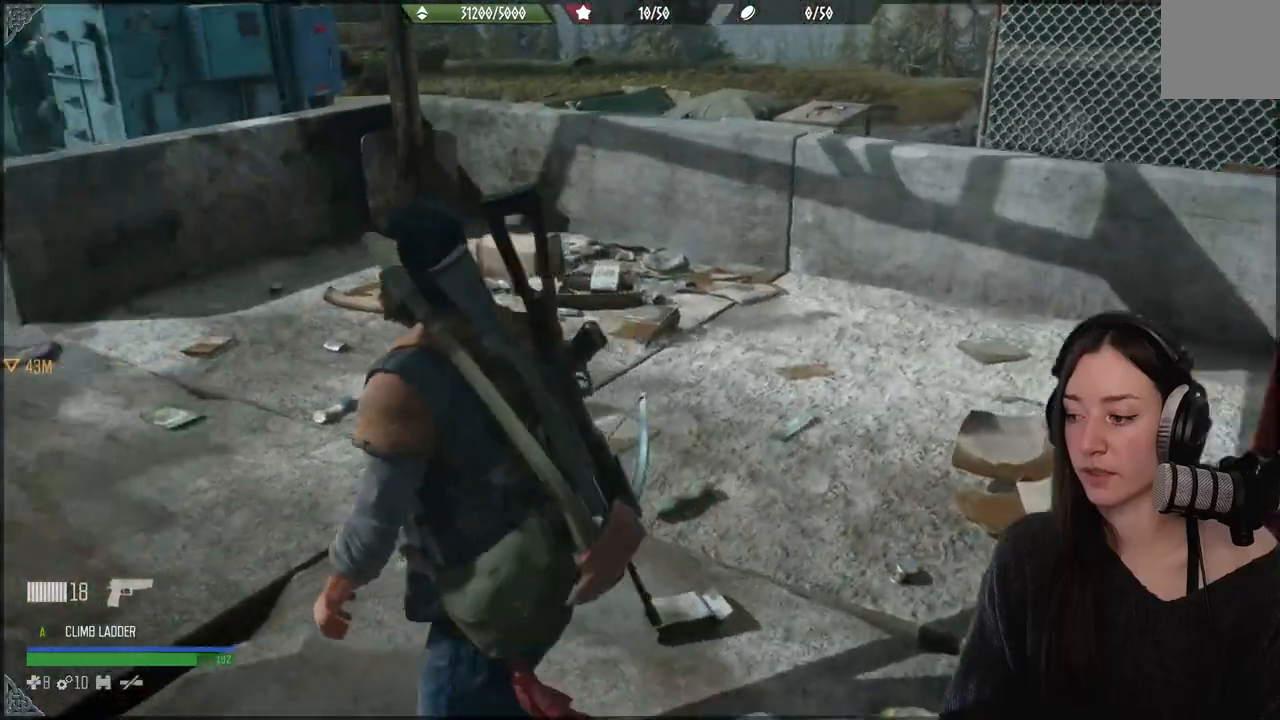
{"dt_ms": 500, "buttons": [], "left_stick": "up", "right_stick": "left", "events": []}
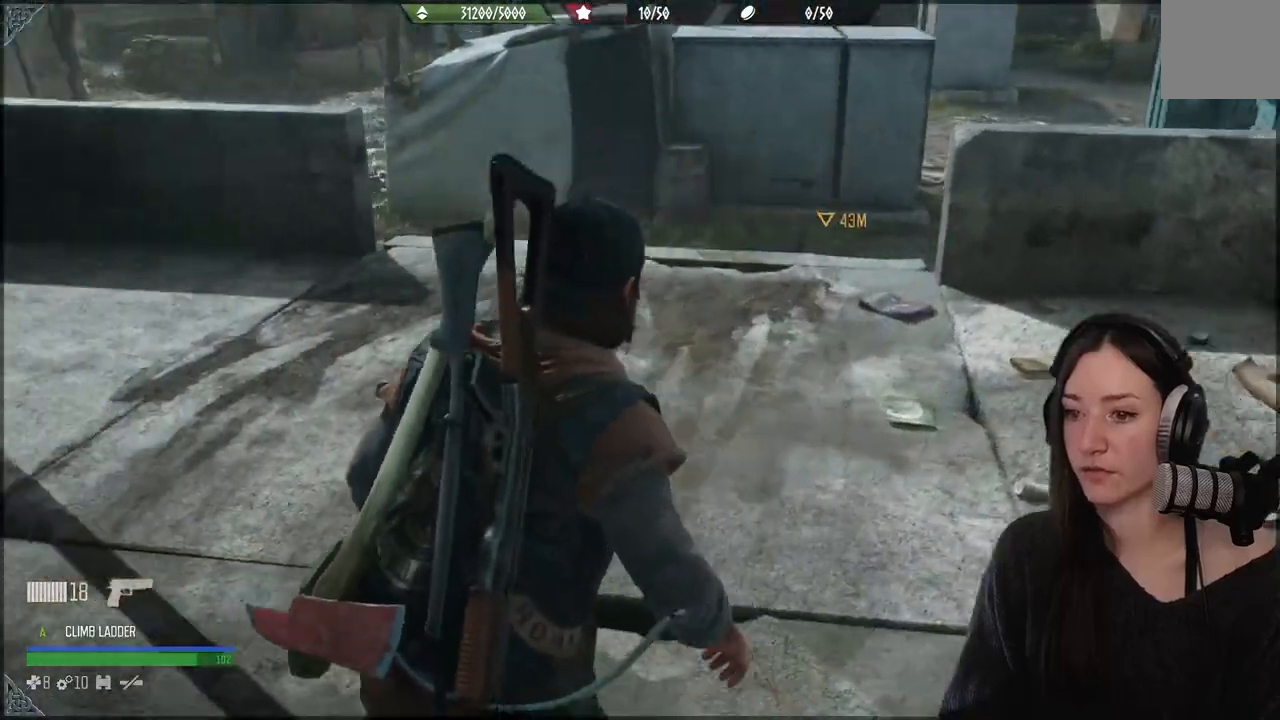
{"dt_ms": 500, "buttons": [], "left_stick": "up", "right_stick": "center", "events": [[167, "right_stick", "center"]]}
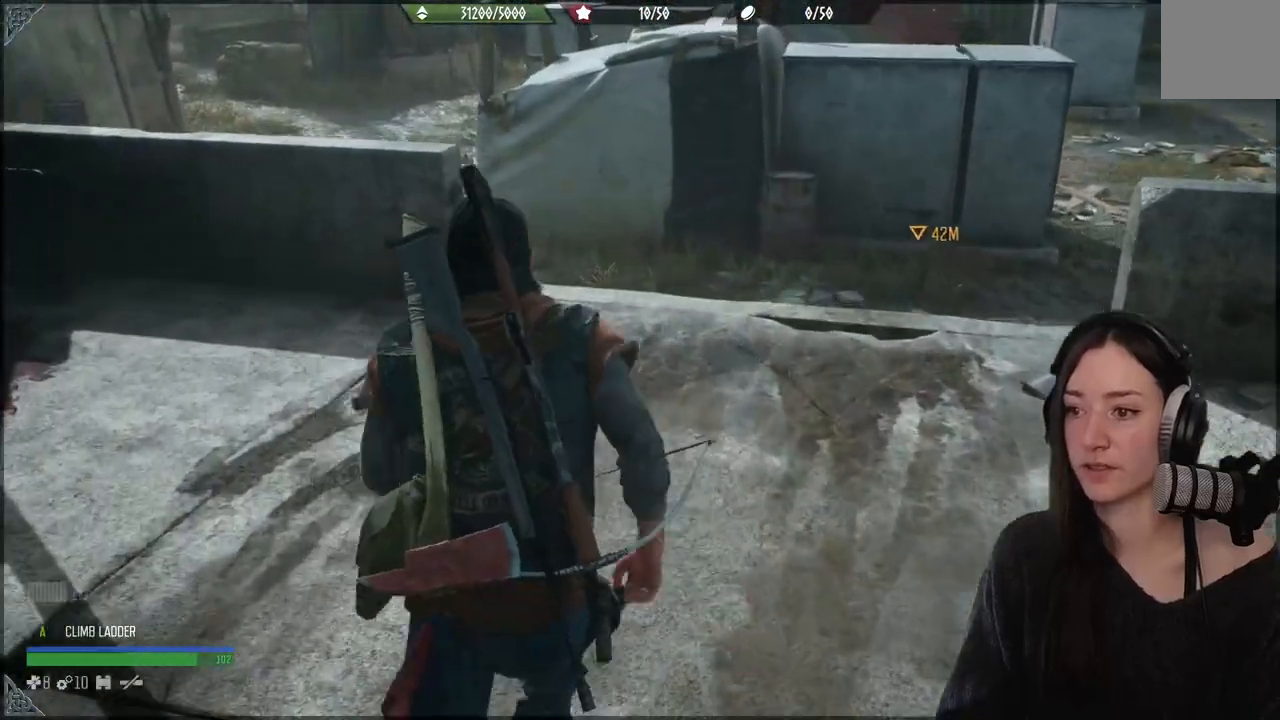
{"dt_ms": 500, "buttons": [], "left_stick": "up", "right_stick": "center", "events": []}
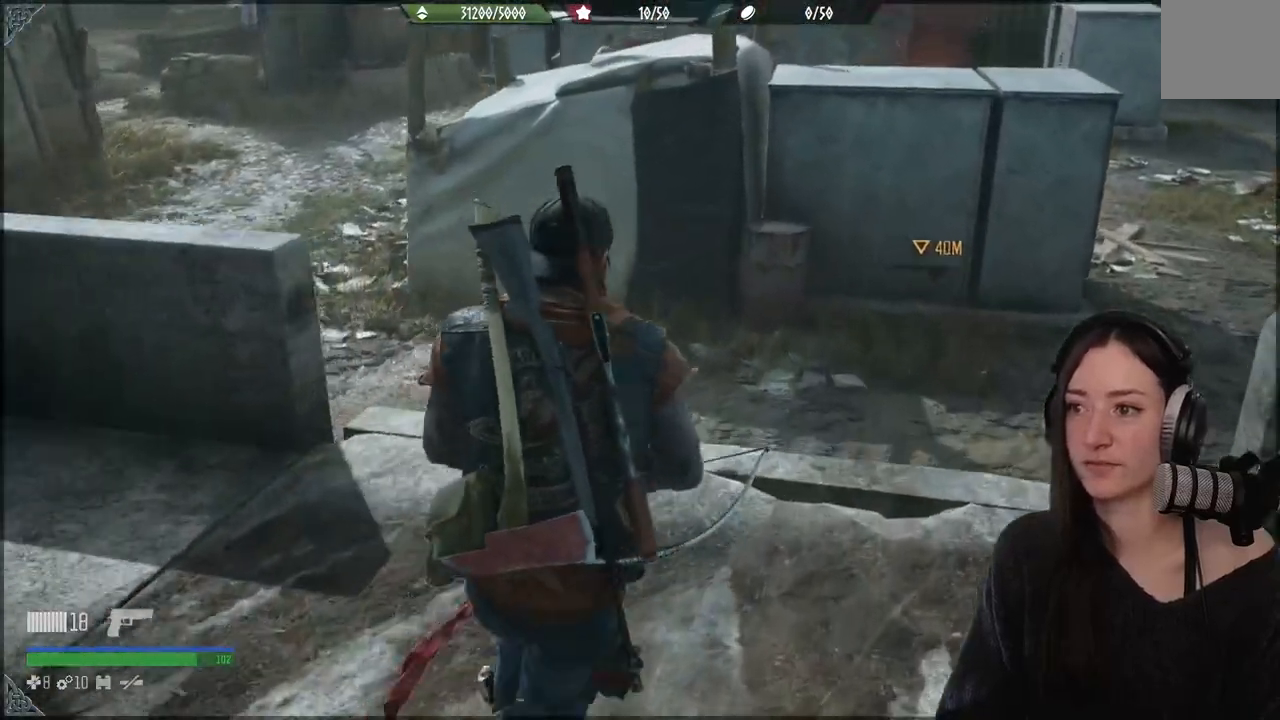
{"dt_ms": 500, "buttons": [], "left_stick": "up", "right_stick": "up-left", "events": [[250, "right_stick", "up-left"]]}
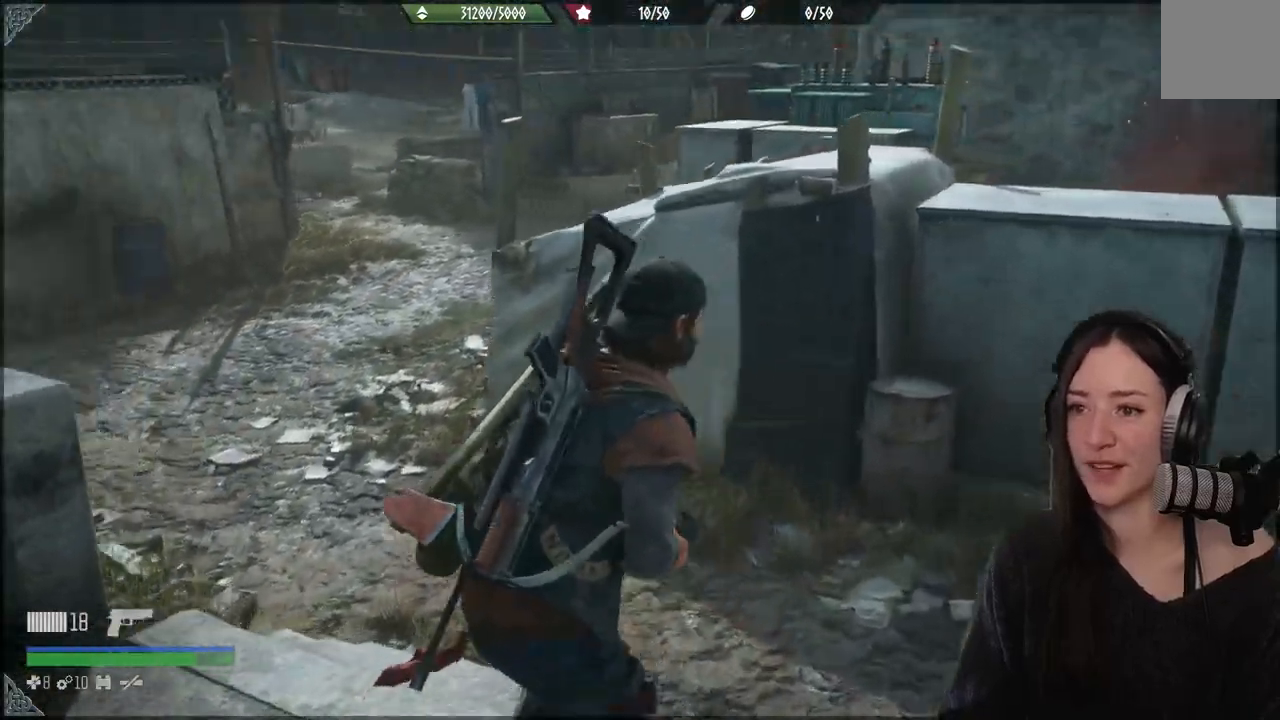
{"dt_ms": 500, "buttons": [], "left_stick": "up", "right_stick": "center", "events": [[317, "right_stick", "center"]]}
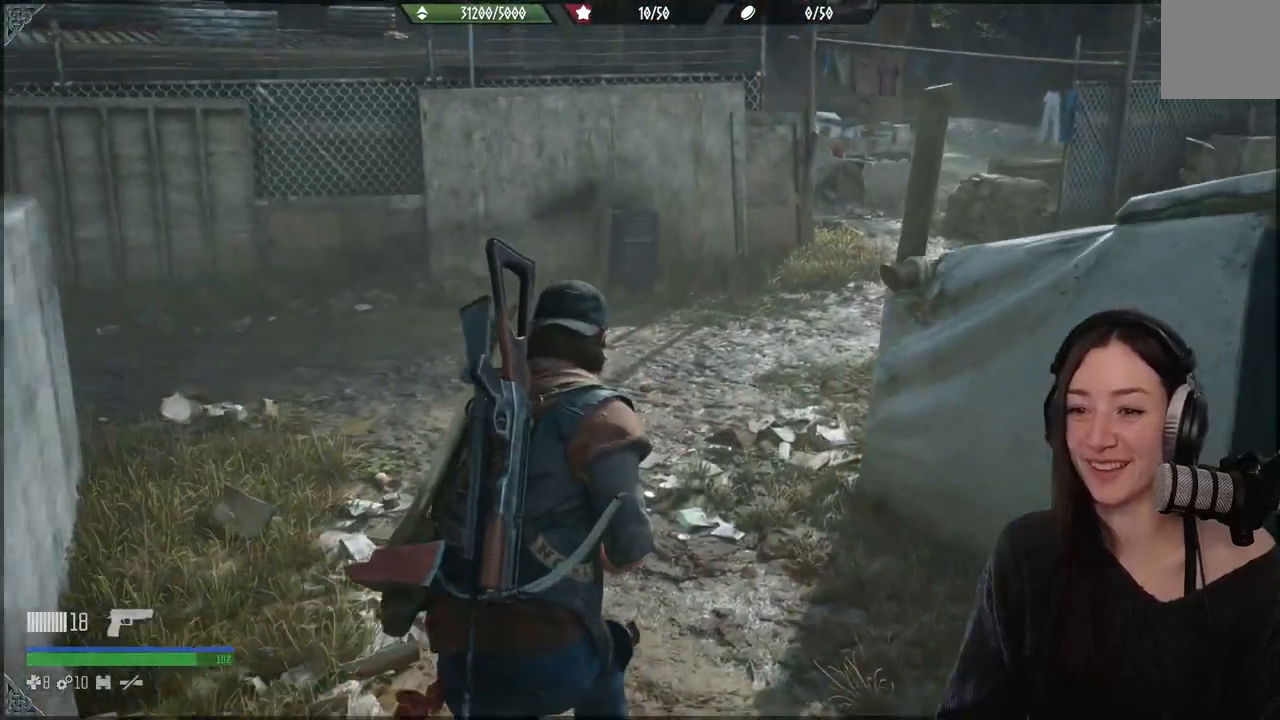
{"dt_ms": 500, "buttons": [], "left_stick": "up", "right_stick": "center", "events": []}
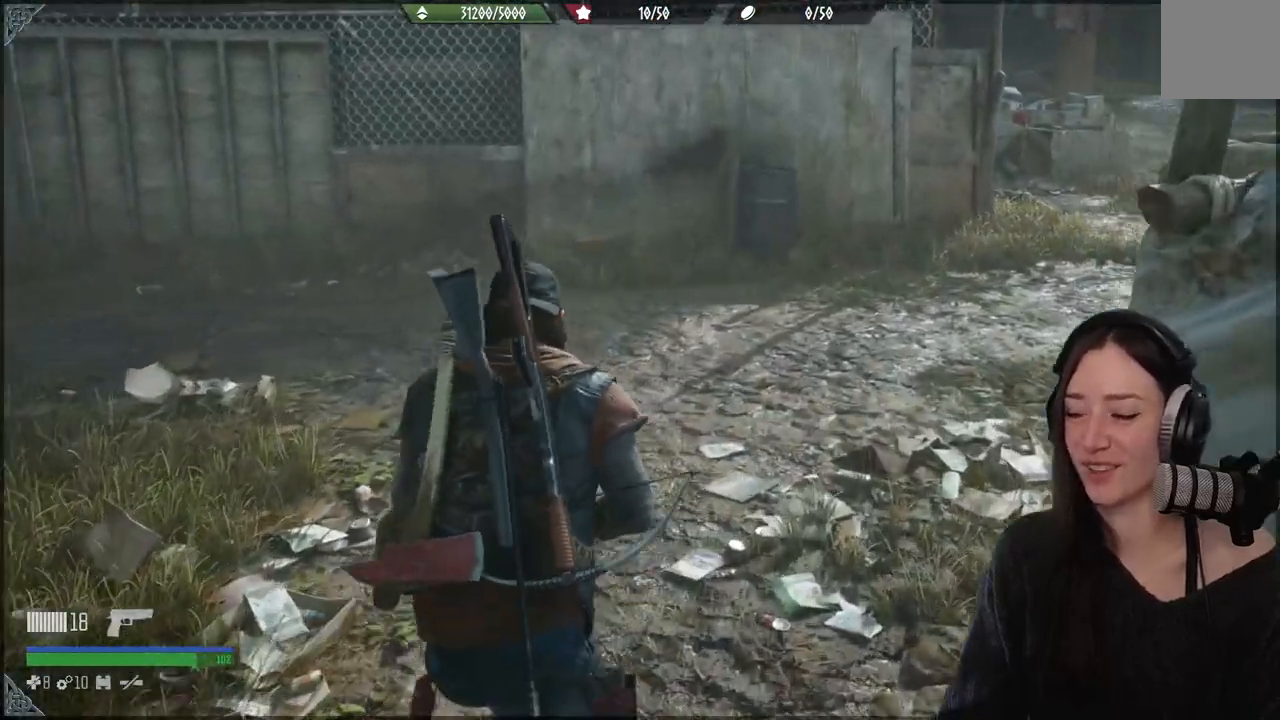
{"dt_ms": 500, "buttons": [], "left_stick": "up", "right_stick": "up-right", "events": [[217, "right_stick", "up-right"]]}
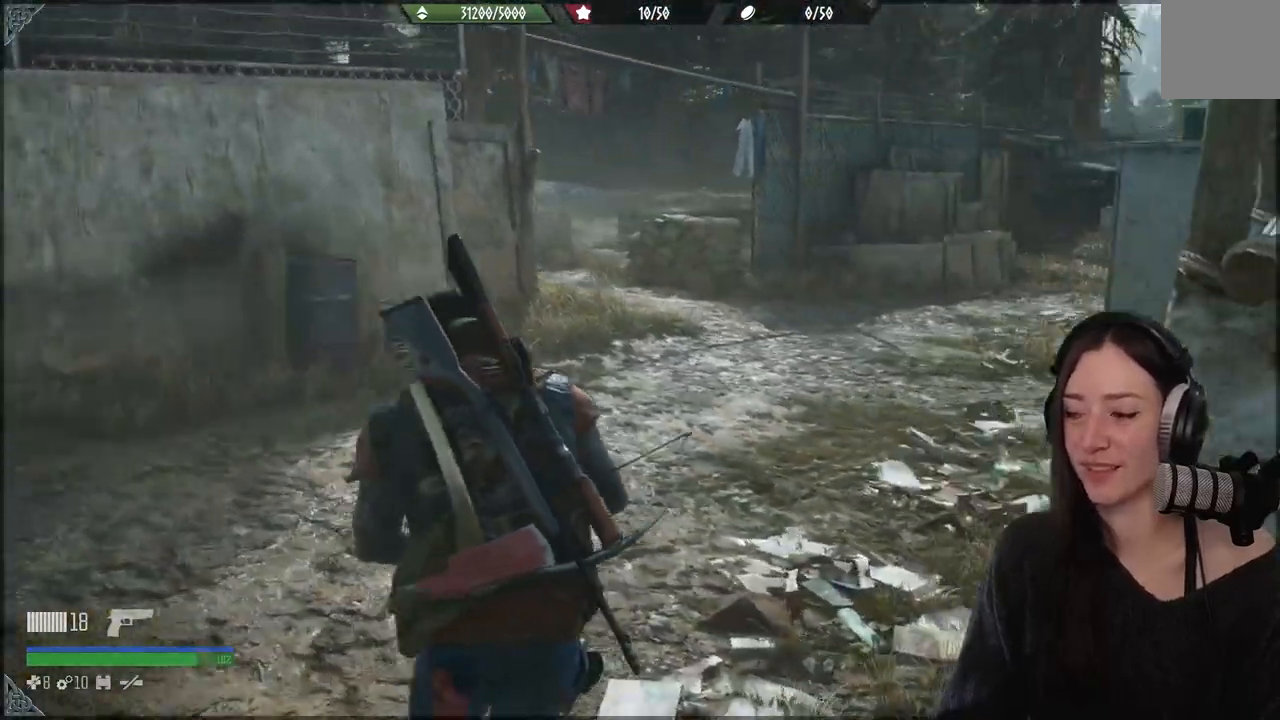
{"dt_ms": 500, "buttons": [], "left_stick": "up", "right_stick": "center", "events": [[133, "right_stick", "center"]]}
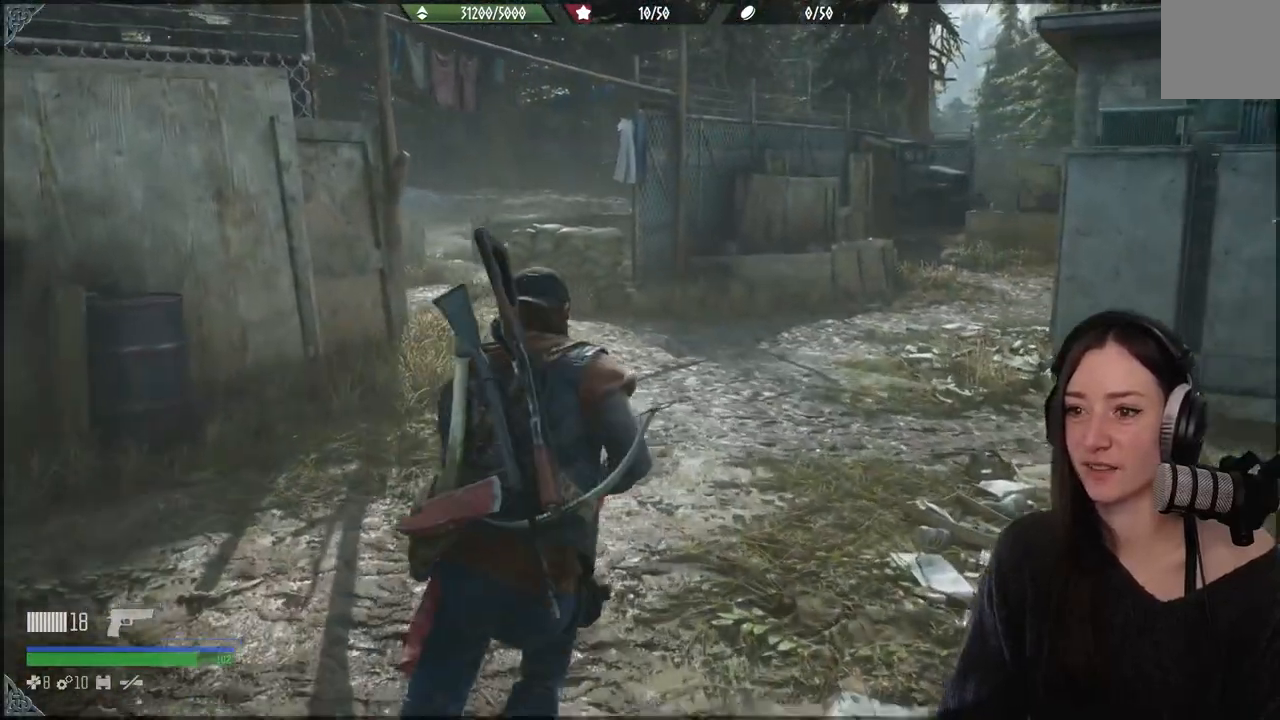
{"dt_ms": 500, "buttons": [], "left_stick": "up", "right_stick": "center", "events": []}
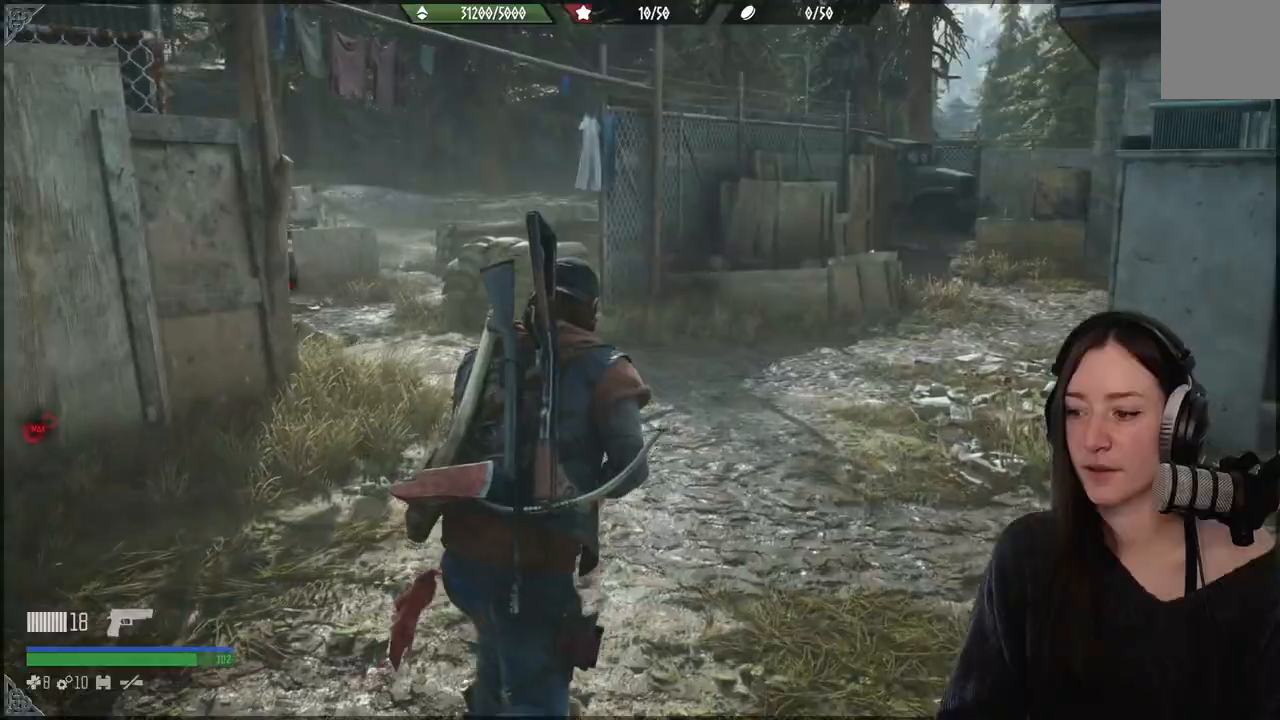
{"dt_ms": 500, "buttons": [], "left_stick": "center", "right_stick": "center", "events": [[183, "left_stick", "center"]]}
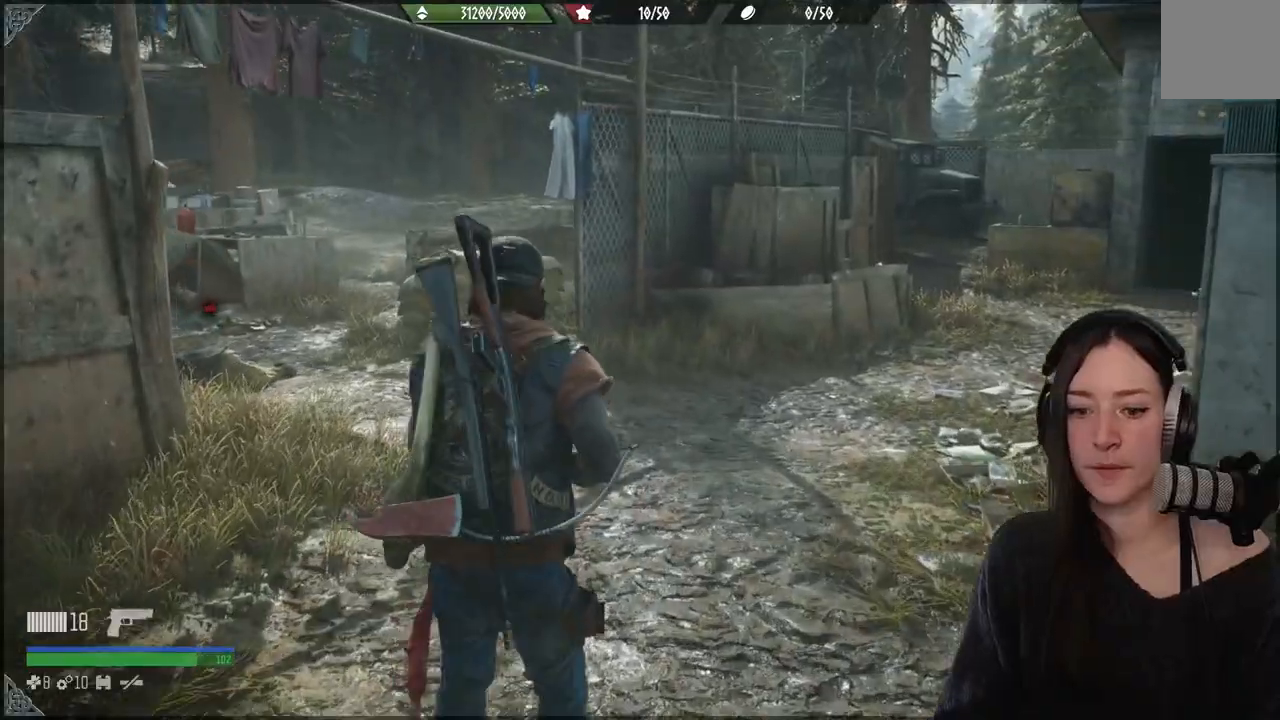
{"dt_ms": 500, "buttons": [], "left_stick": "up", "right_stick": "right", "events": [[333, "right_stick", "right"], [383, "left_stick", "up"]]}
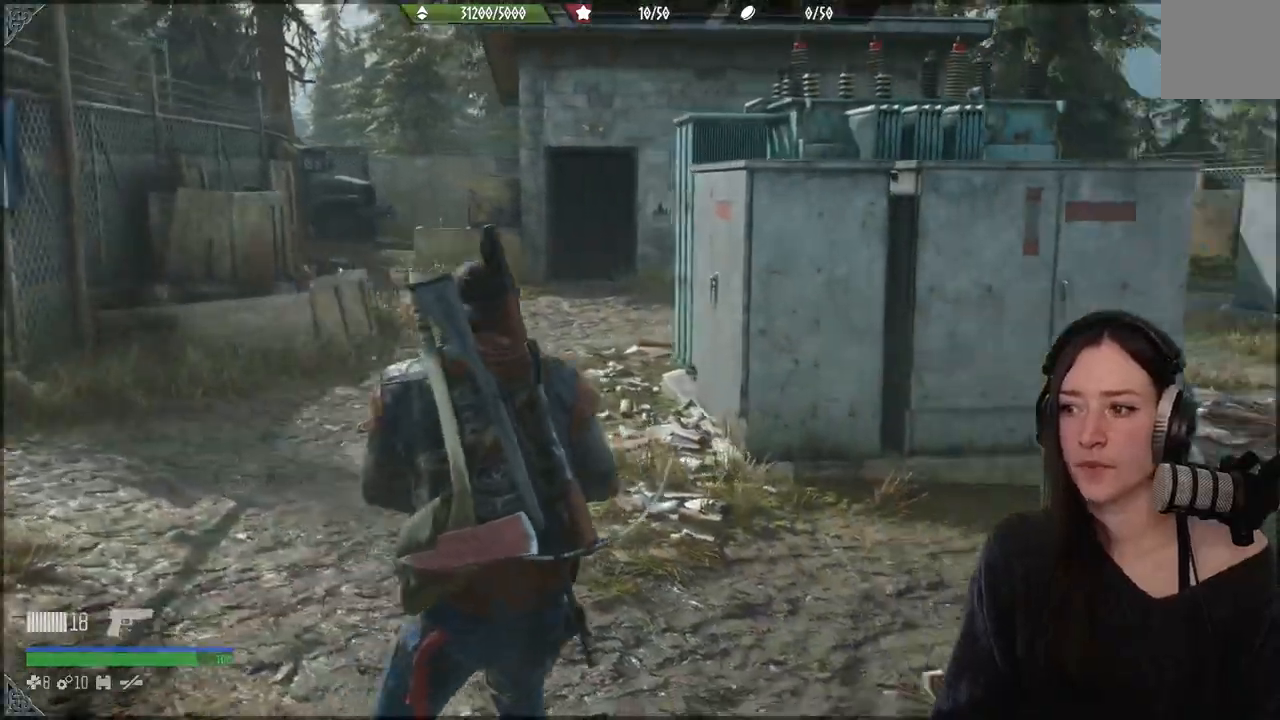
{"dt_ms": 500, "buttons": [], "left_stick": "up", "right_stick": "center"}
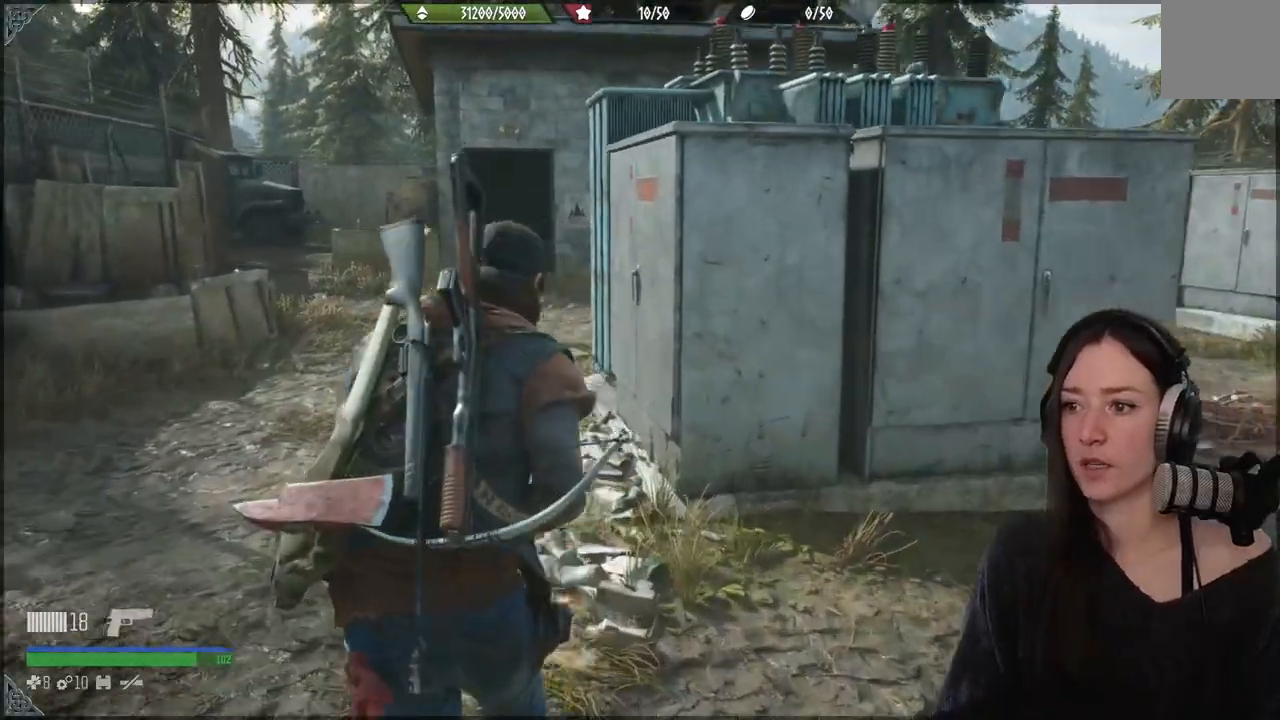
{"dt_ms": 500, "buttons": [], "left_stick": "up", "right_stick": "center", "events": []}
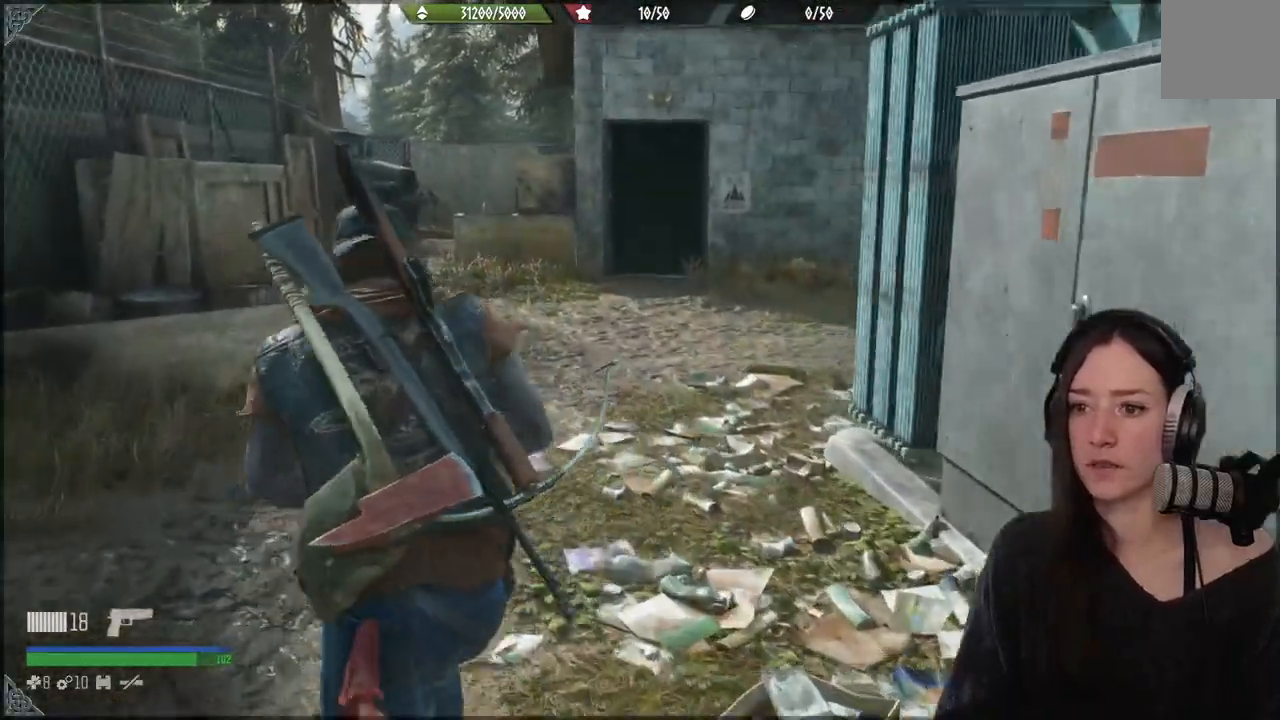
{"dt_ms": 500, "buttons": [], "left_stick": "up", "right_stick": "center", "events": []}
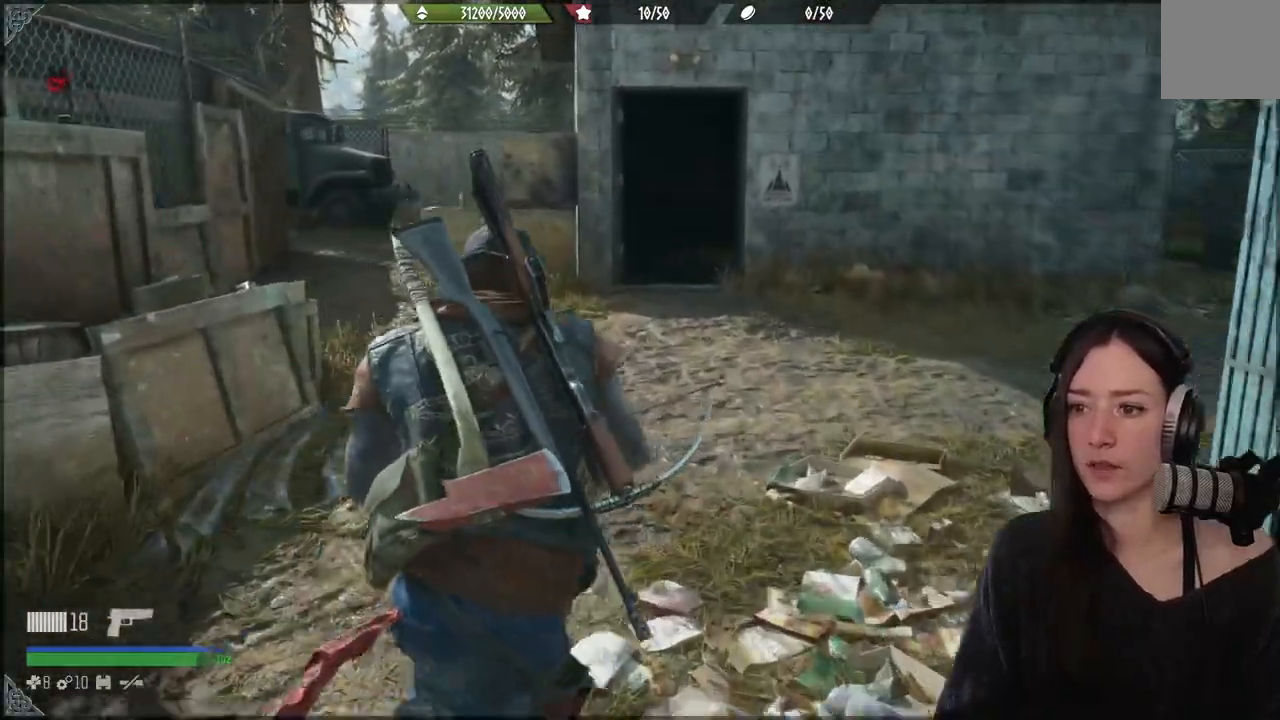
{"dt_ms": 500, "buttons": [], "left_stick": "up", "right_stick": "center", "events": []}
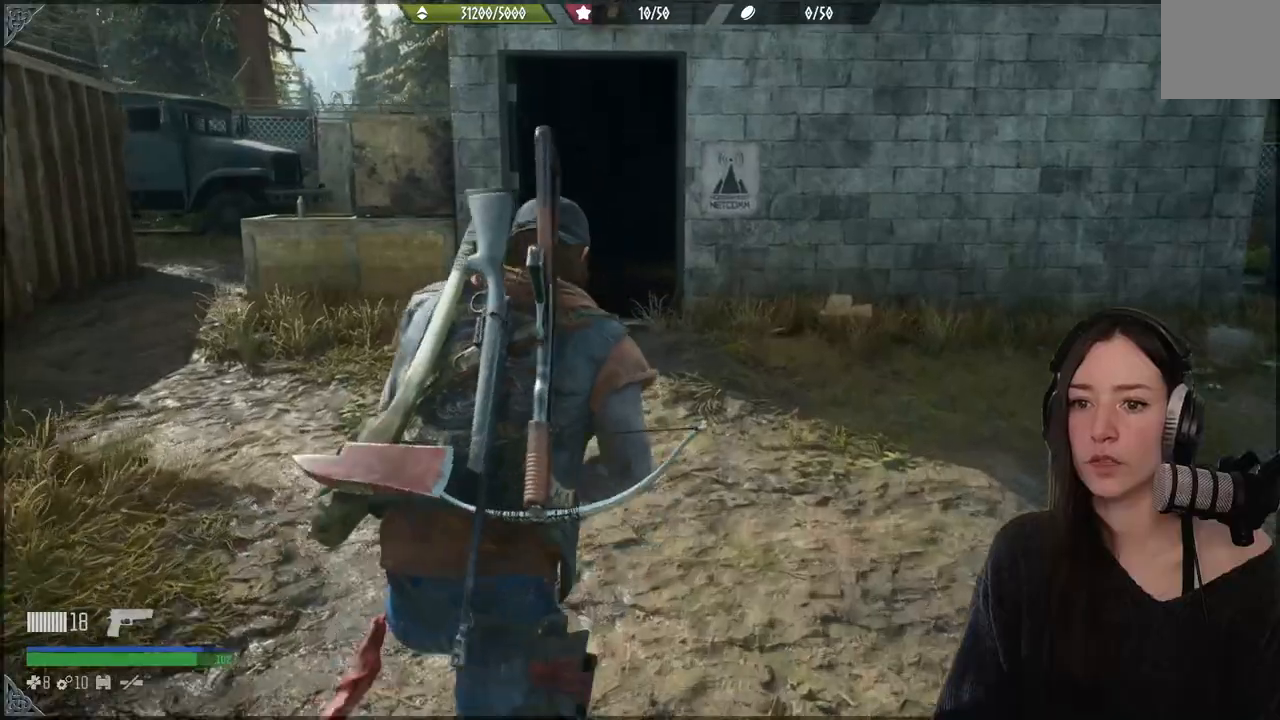
{"dt_ms": 500, "buttons": [], "left_stick": "up", "right_stick": "center", "events": [[33, "right_stick", "down-left"], [150, "right_stick", "center"]]}
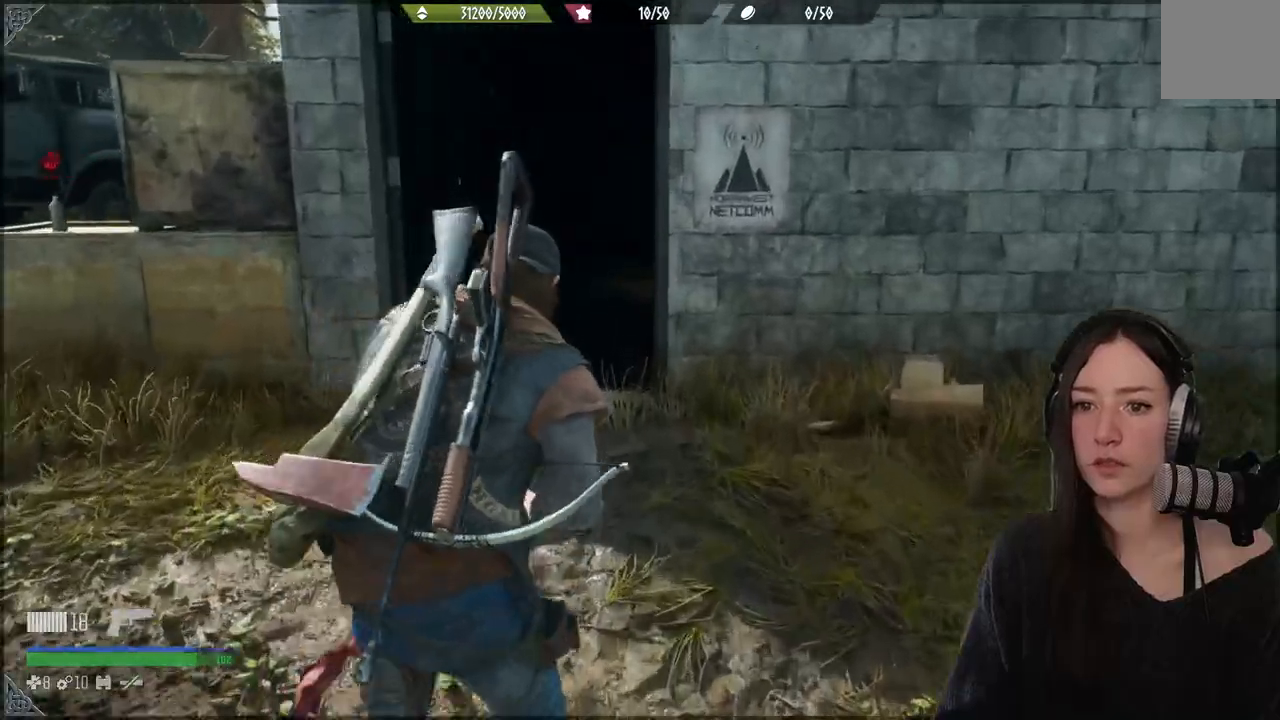
{"dt_ms": 1000, "buttons": [], "left_stick": "up", "right_stick": "up"}
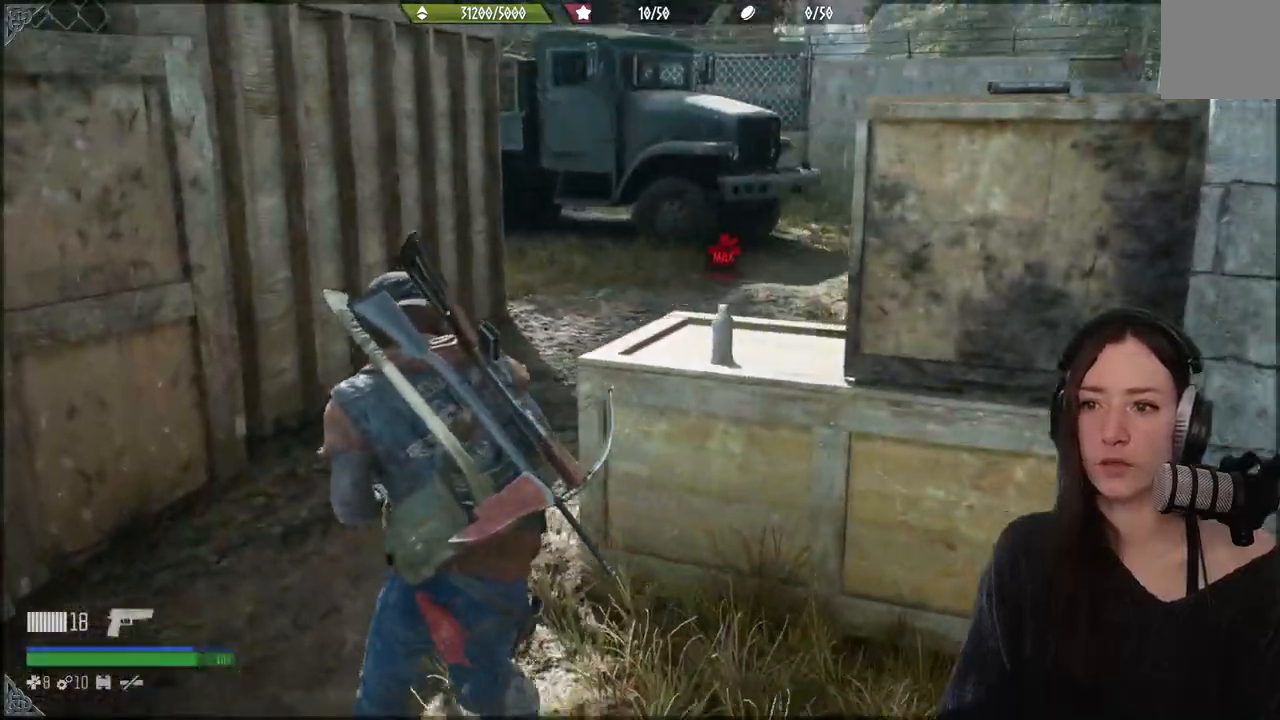
{"dt_ms": 500, "buttons": [], "left_stick": "up", "right_stick": "center", "events": [[17, "right_stick", "center"]]}
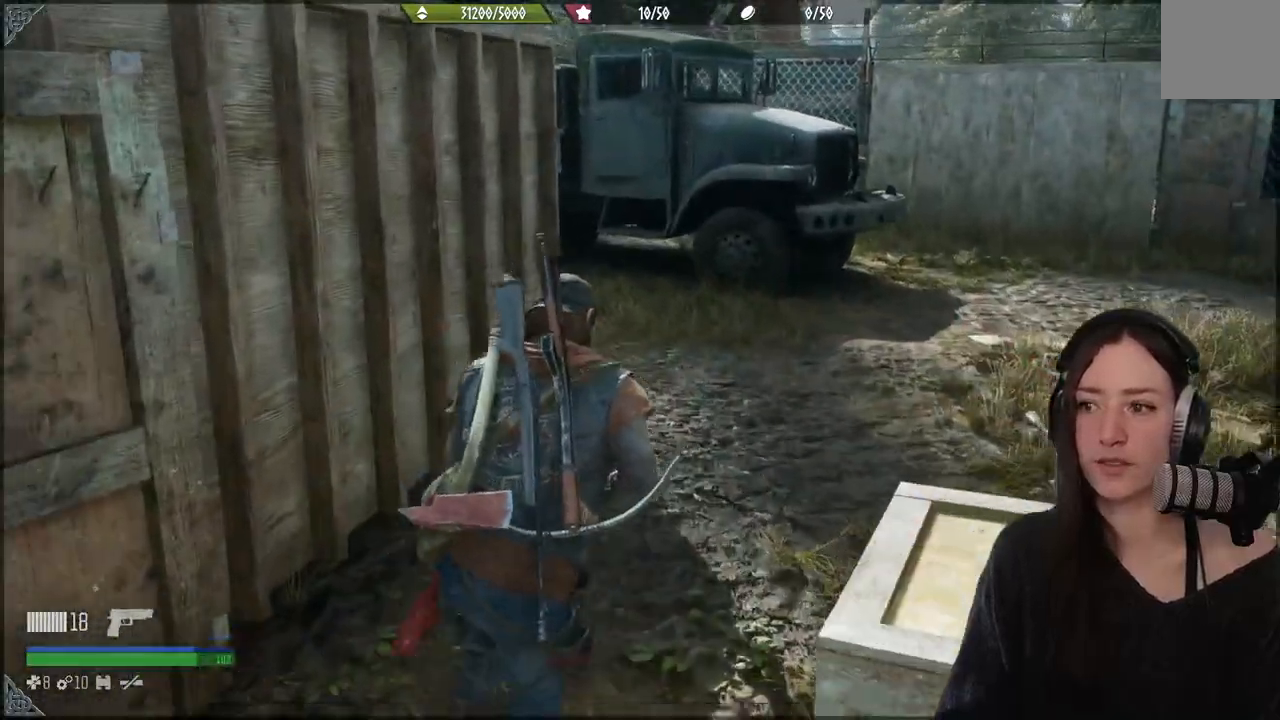
{"dt_ms": 500, "buttons": [], "left_stick": "up-right", "right_stick": "center", "events": [[33, "left_stick", "up-right"]]}
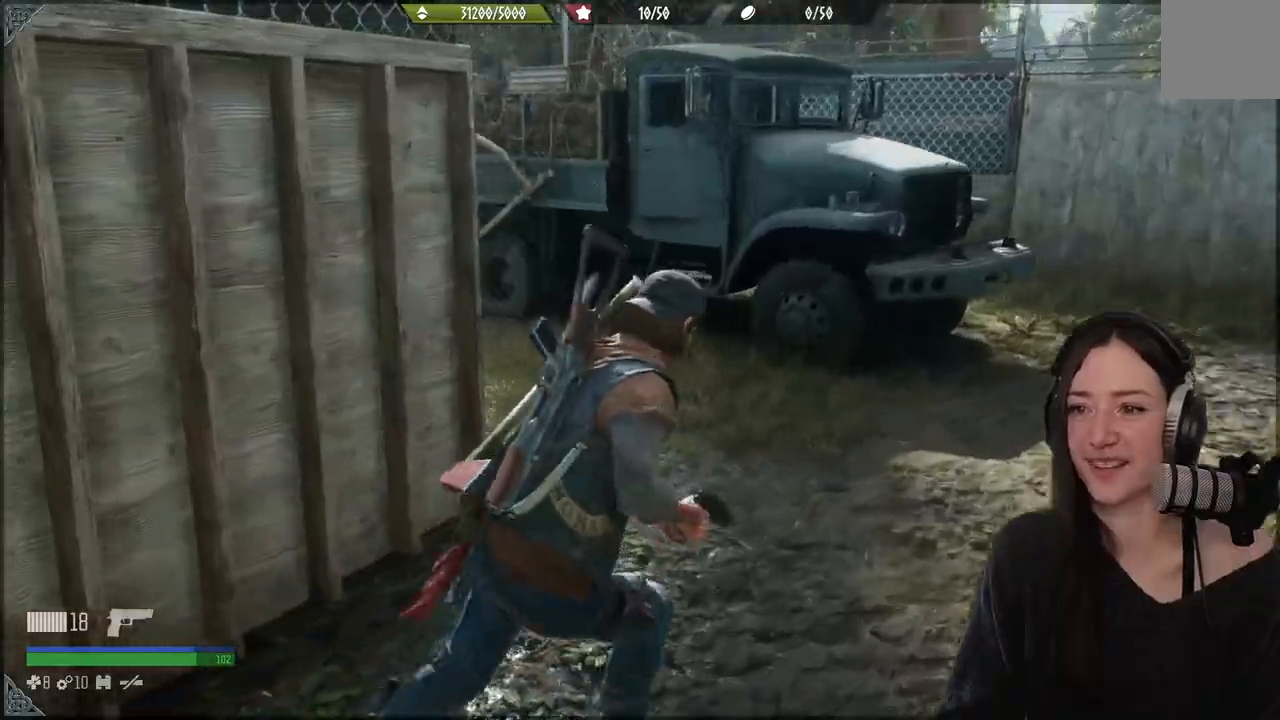
{"dt_ms": 500, "buttons": [], "left_stick": "up-right", "right_stick": "center", "events": []}
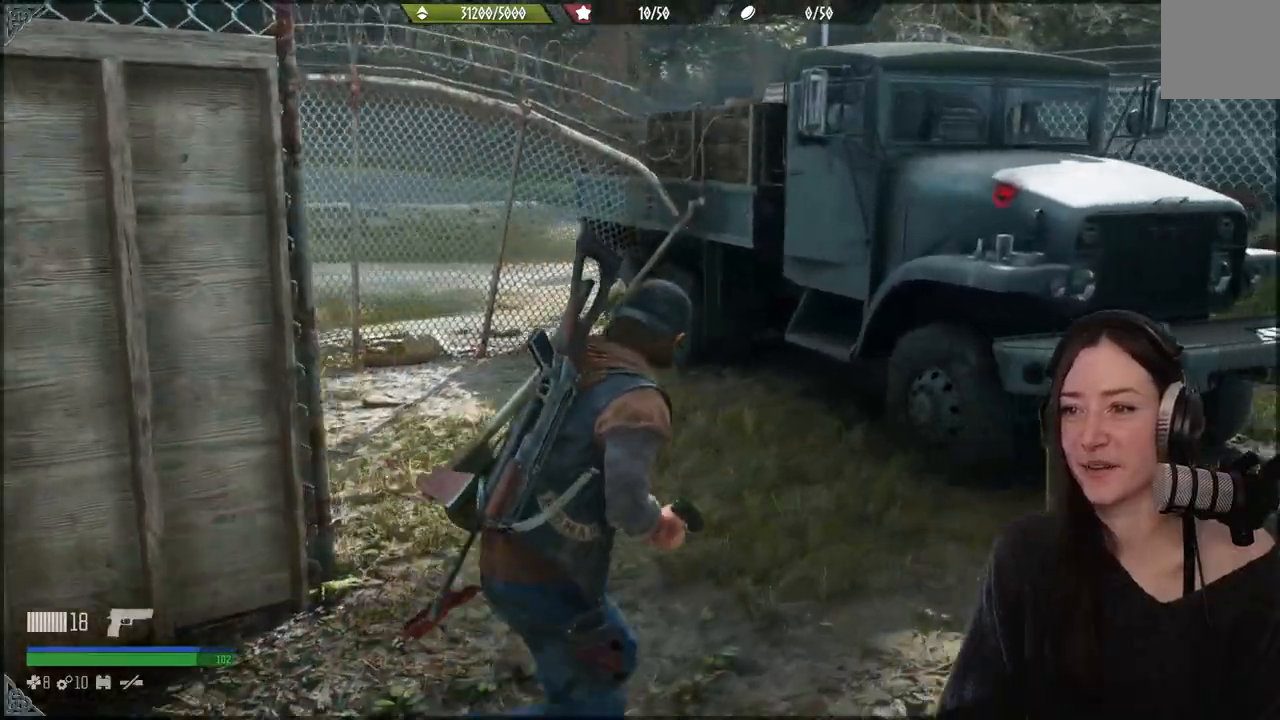
{"dt_ms": 500, "buttons": [], "left_stick": "right", "right_stick": "center", "events": [[183, "left_stick", "right"]]}
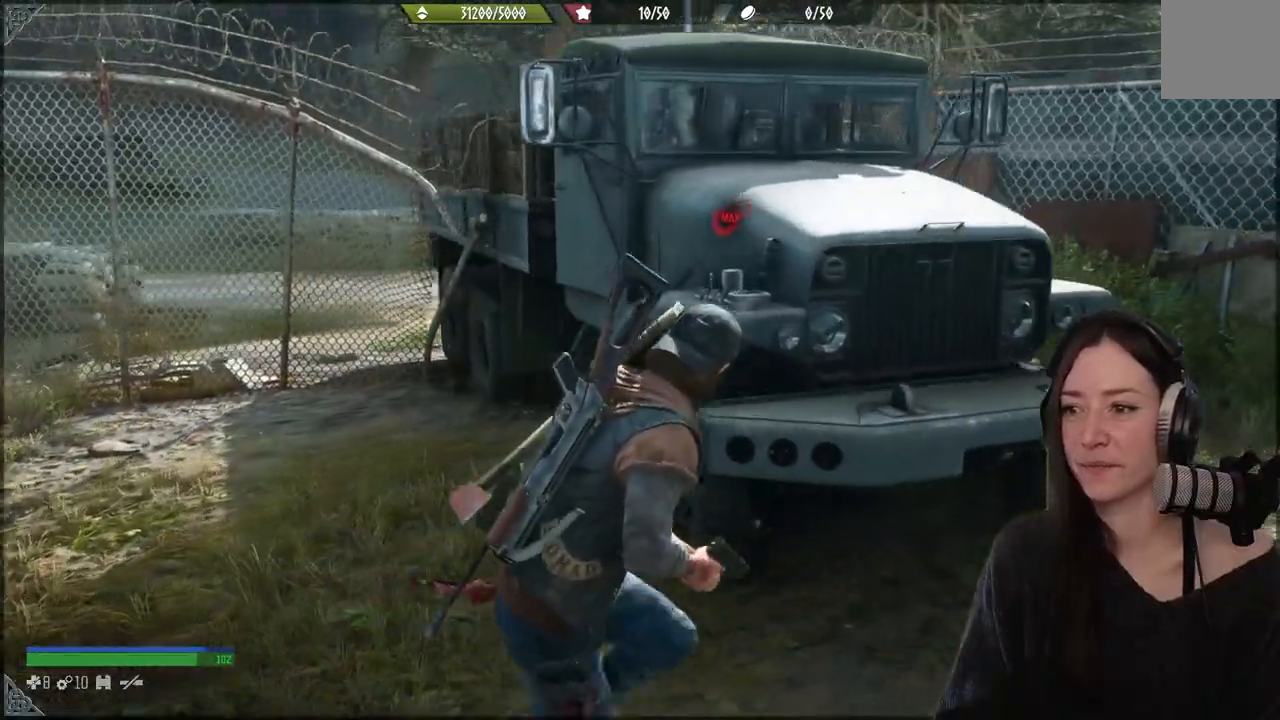
{"dt_ms": 500, "buttons": [], "left_stick": "center", "right_stick": "center", "events": [[67, "left_stick", "up-right"], [250, "right_stick", "left"], [283, "left_stick", "center"], [433, "right_stick", "center"]]}
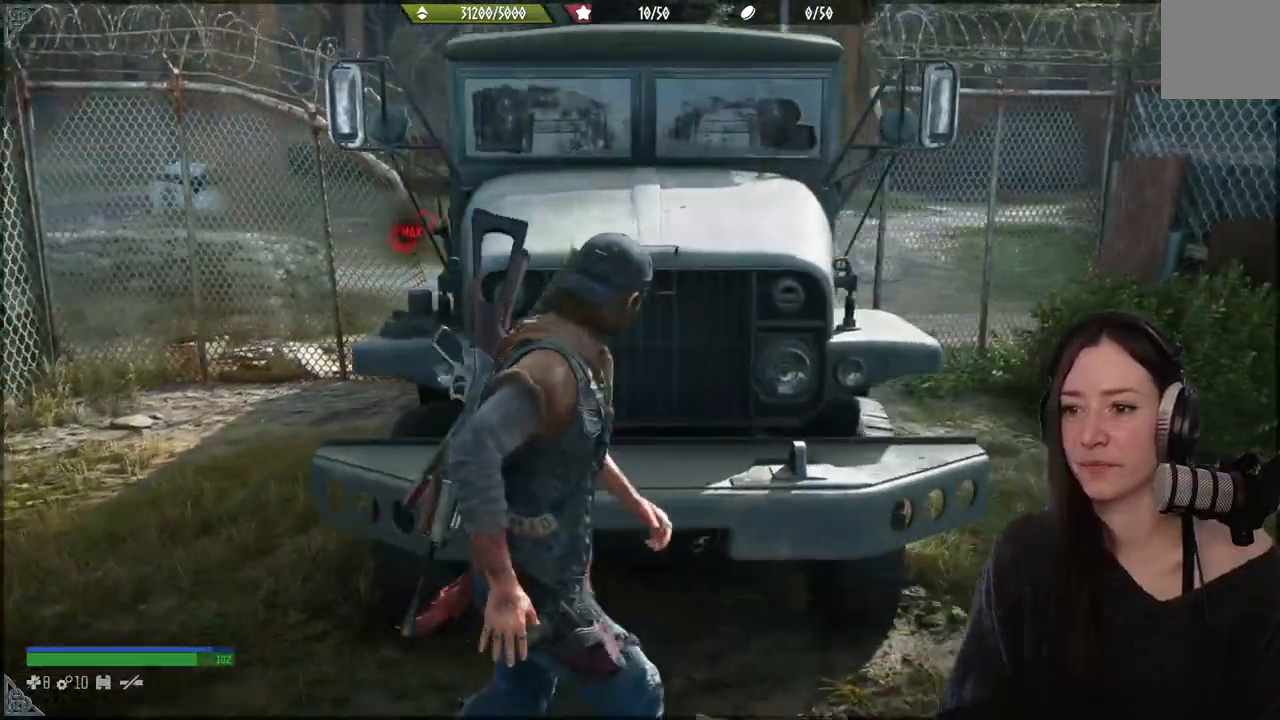
{"dt_ms": 500, "buttons": [], "left_stick": "center", "right_stick": "center", "events": []}
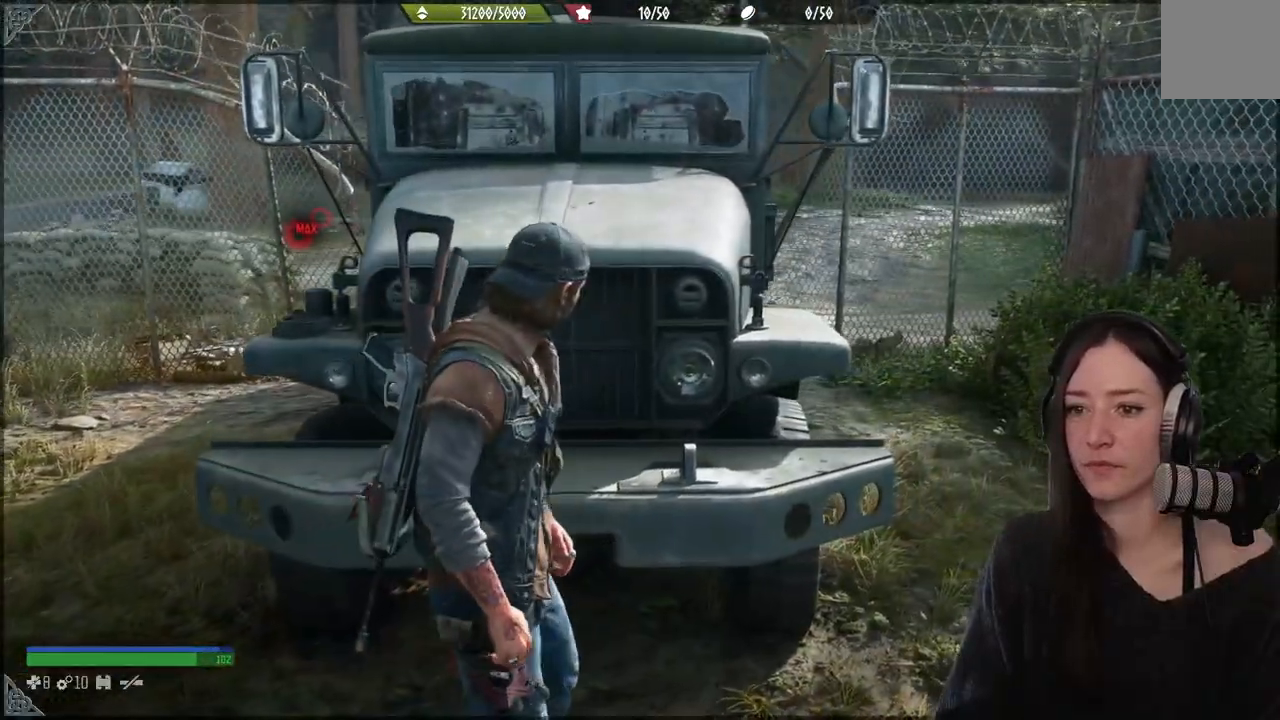
{"dt_ms": 500, "buttons": [], "left_stick": "down-left", "right_stick": "center", "events": [[300, "left_stick", "down"], [417, "left_stick", "down-left"]]}